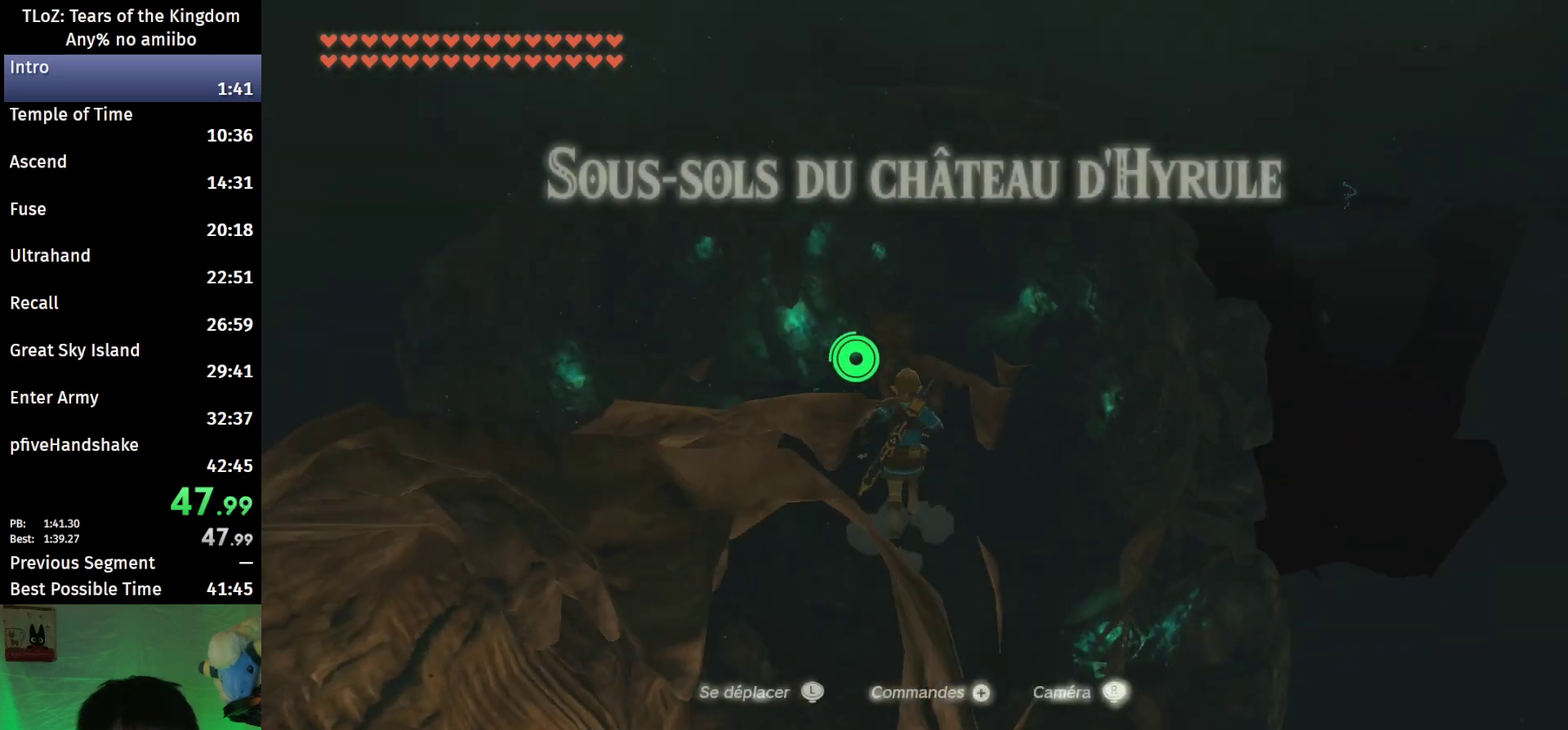
Gameplay with a controller (Nintendo layout); each line is a JSON object with the inputs held at the frame after it. "events" lists button and stick changes between this image and that frame as [ms after this image, input, new state], when the widget could be followed in between. This overlay highlights the sticks when they move; stick clicks (L3 R3) are not distinguishable. Not read: L3 R3.
{"buttons": ["B"], "left_stick": "up", "right_stick": "center", "events": []}
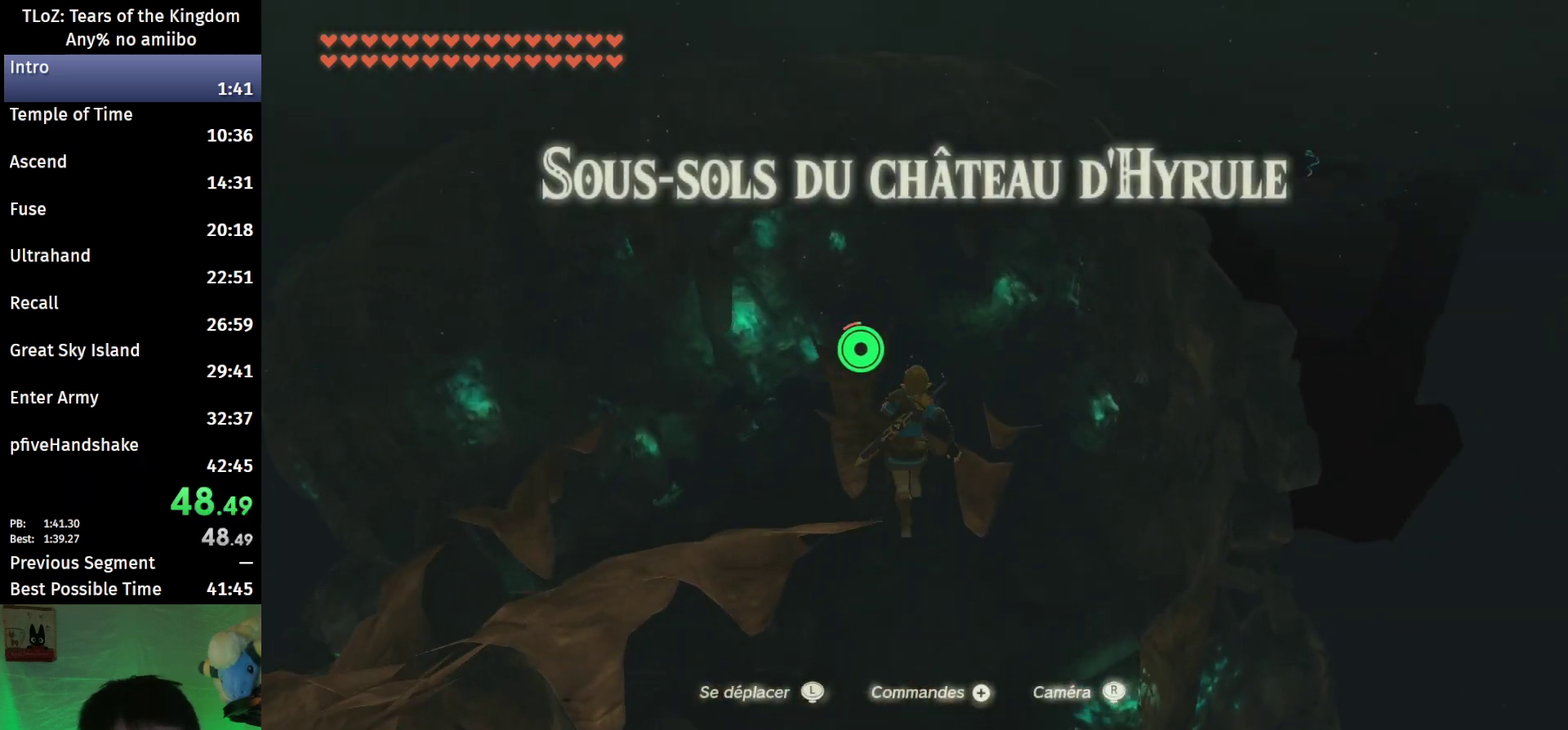
{"buttons": ["B"], "left_stick": "up-left", "right_stick": "down-right", "events": [[133, "right_stick", "down-right"], [467, "left_stick", "up-left"]]}
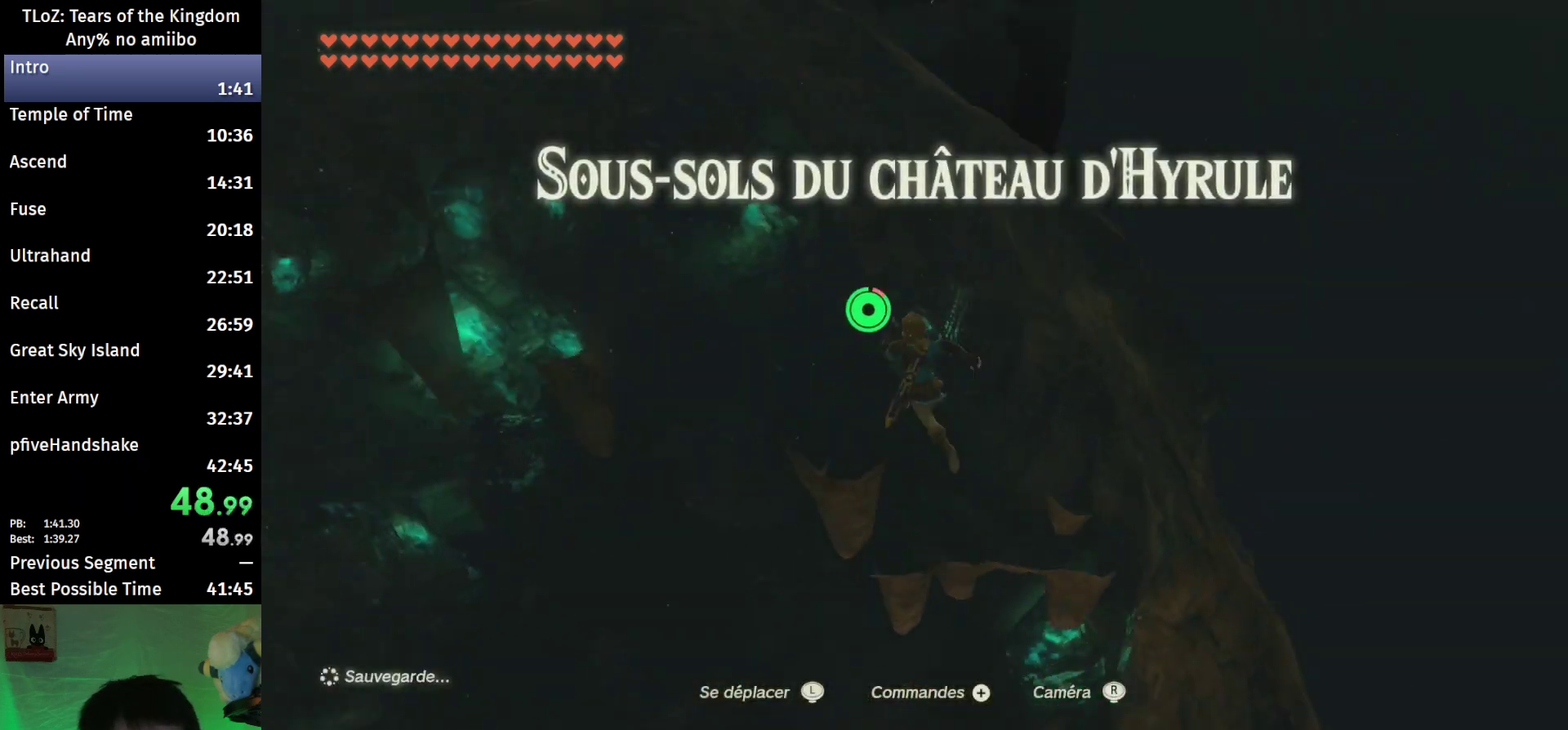
{"buttons": ["B"], "left_stick": "left", "right_stick": "down-right", "events": [[267, "left_stick", "left"]]}
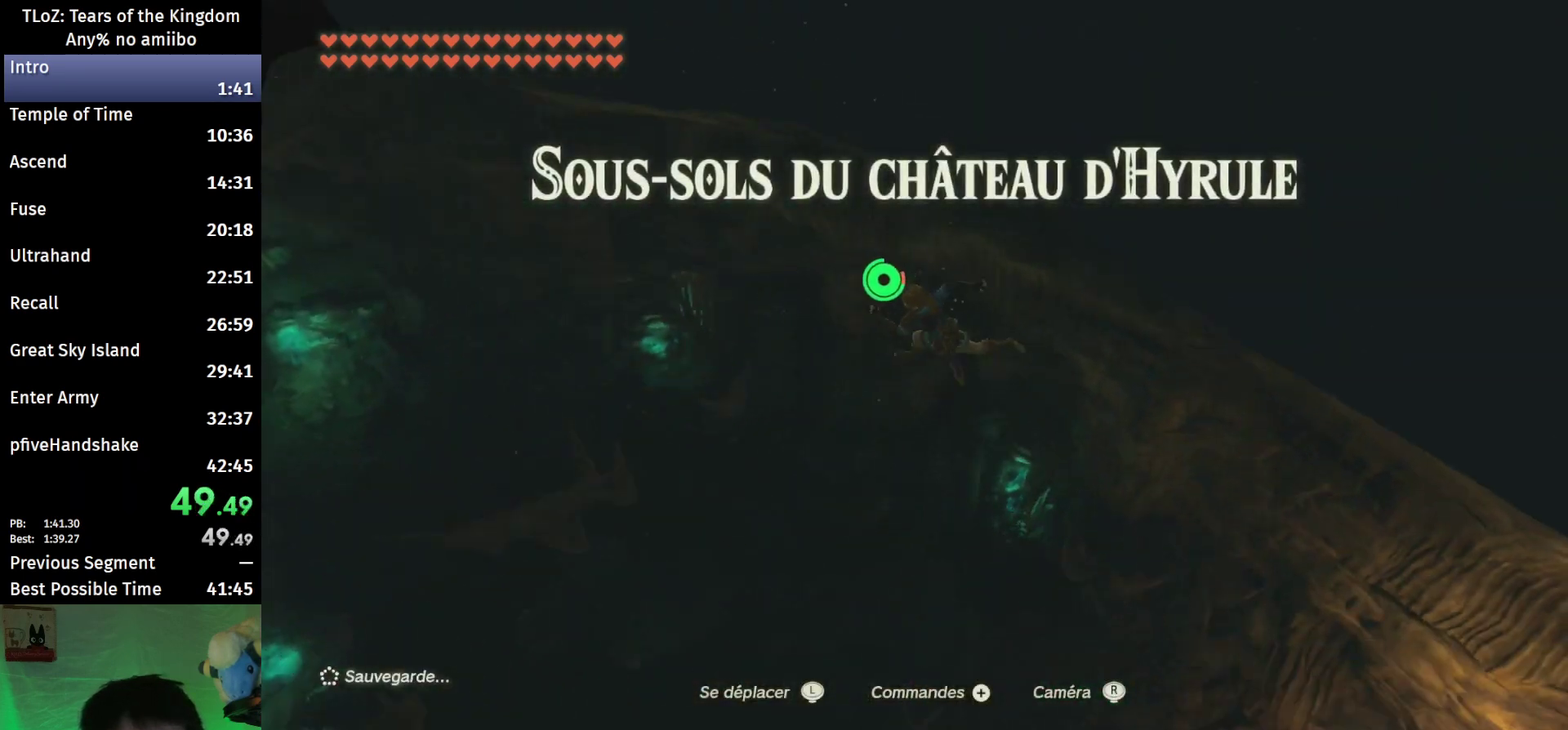
{"buttons": ["B"], "left_stick": "down-left", "right_stick": "center", "events": [[433, "left_stick", "down-left"], [467, "right_stick", "center"]]}
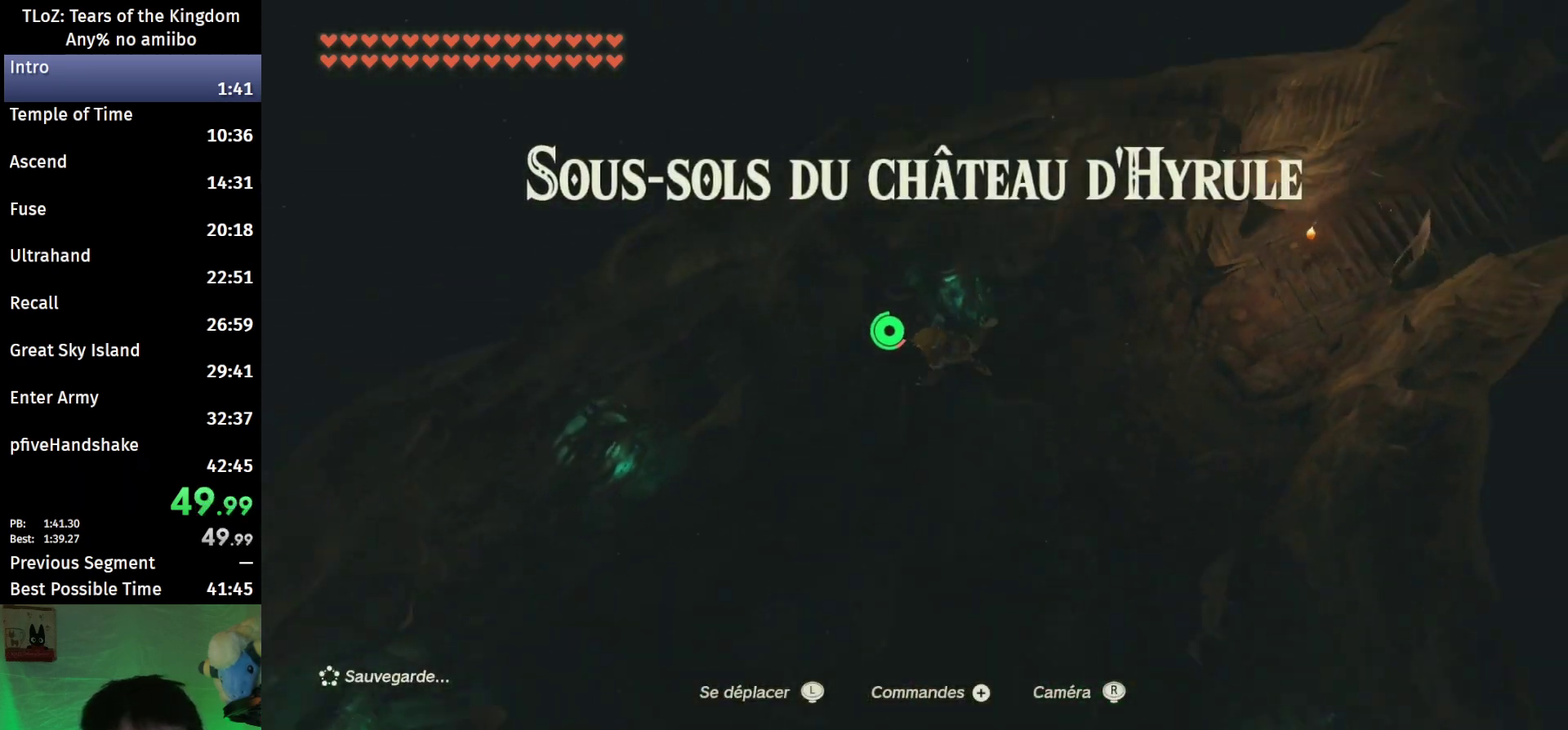
{"buttons": ["B"], "left_stick": "down-left", "right_stick": "center", "events": []}
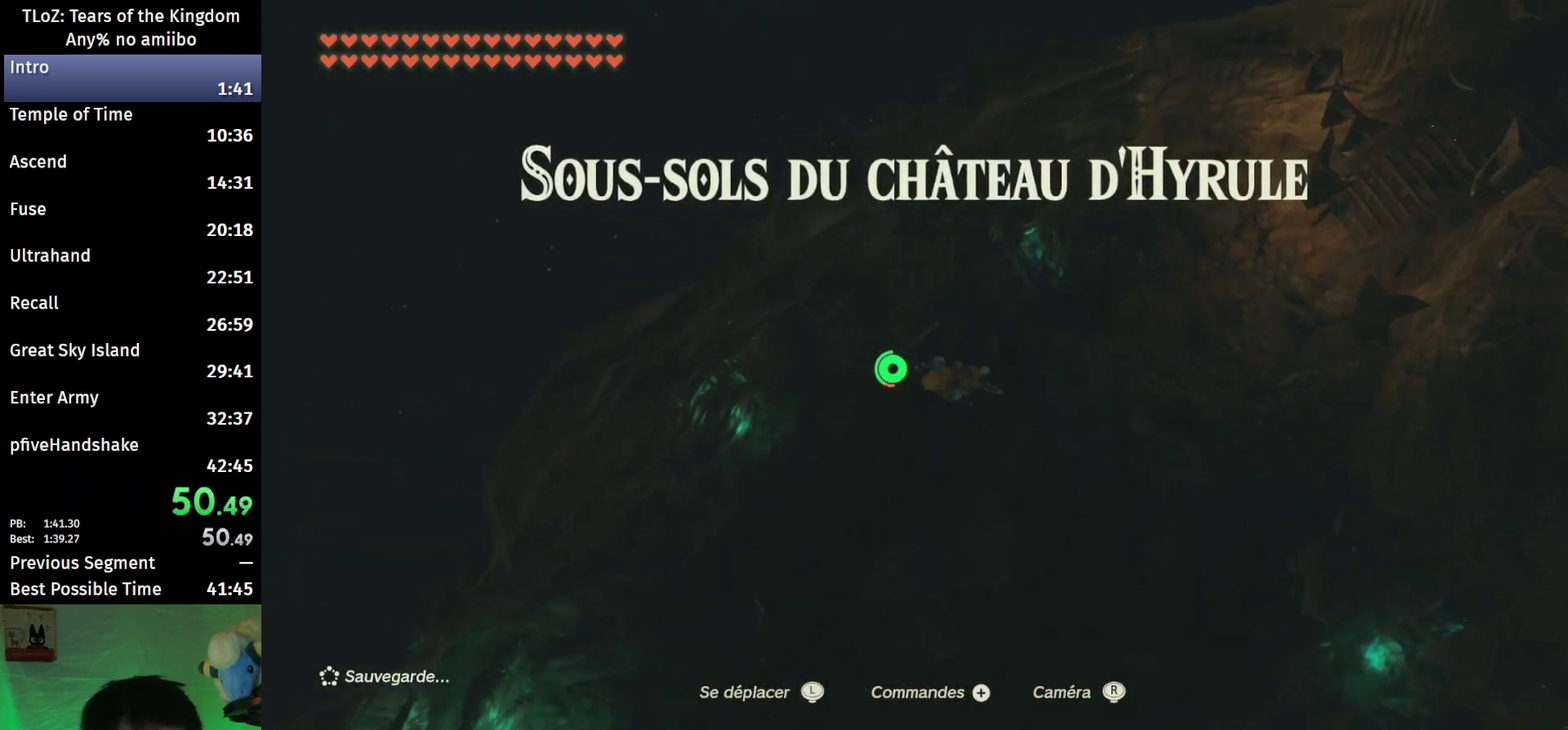
{"buttons": ["Y", "R1"], "left_stick": "down-left", "right_stick": "center", "events": [[67, "B", "up"], [67, "X", "down"], [167, "R1", "down"], [233, "X", "up"], [433, "Y", "down"]]}
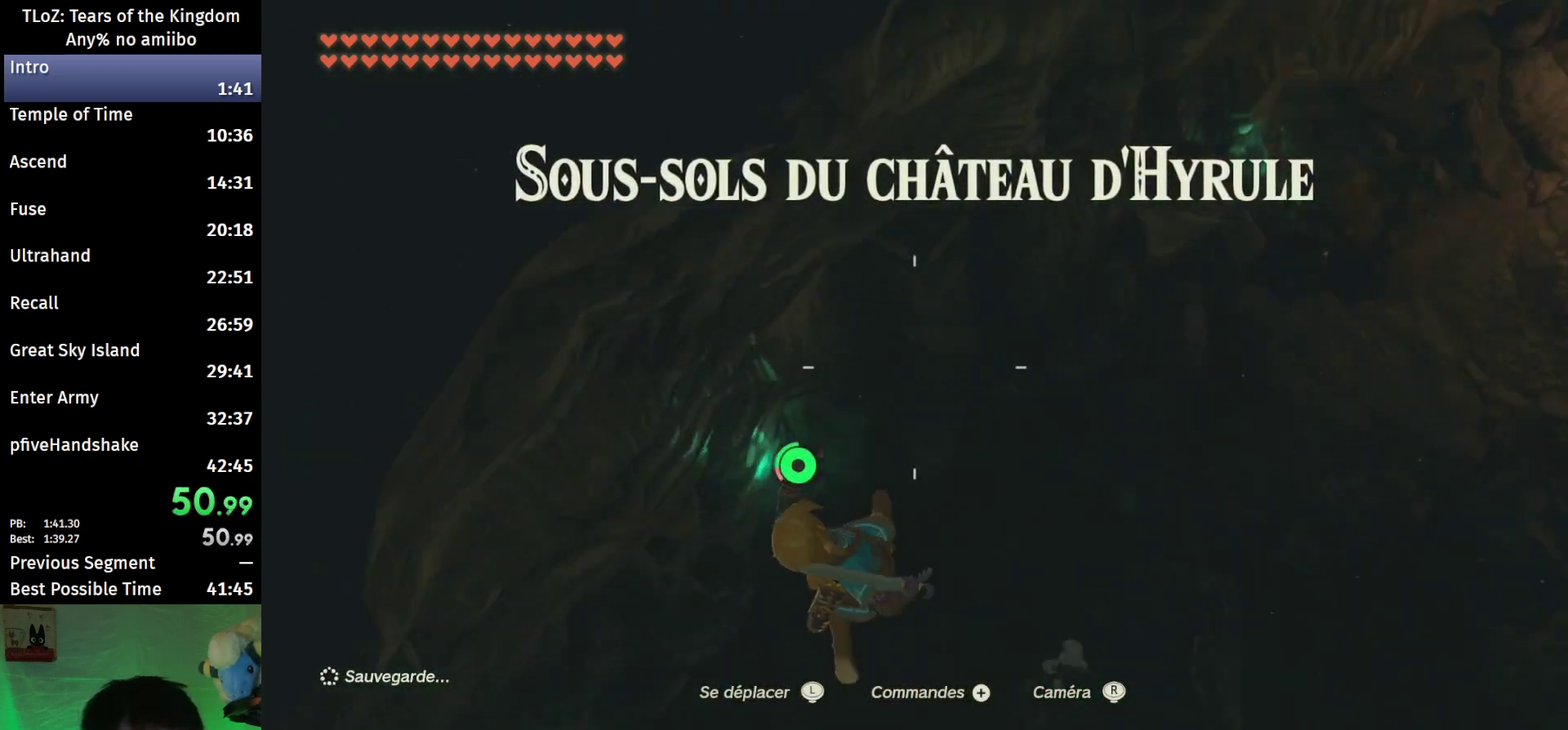
{"buttons": [], "left_stick": "up-left", "right_stick": "up-left", "events": [[33, "left_stick", "left"], [67, "Y", "up"], [200, "right_stick", "left"], [300, "R1", "up"], [467, "right_stick", "up-left"], [500, "left_stick", "up-left"]]}
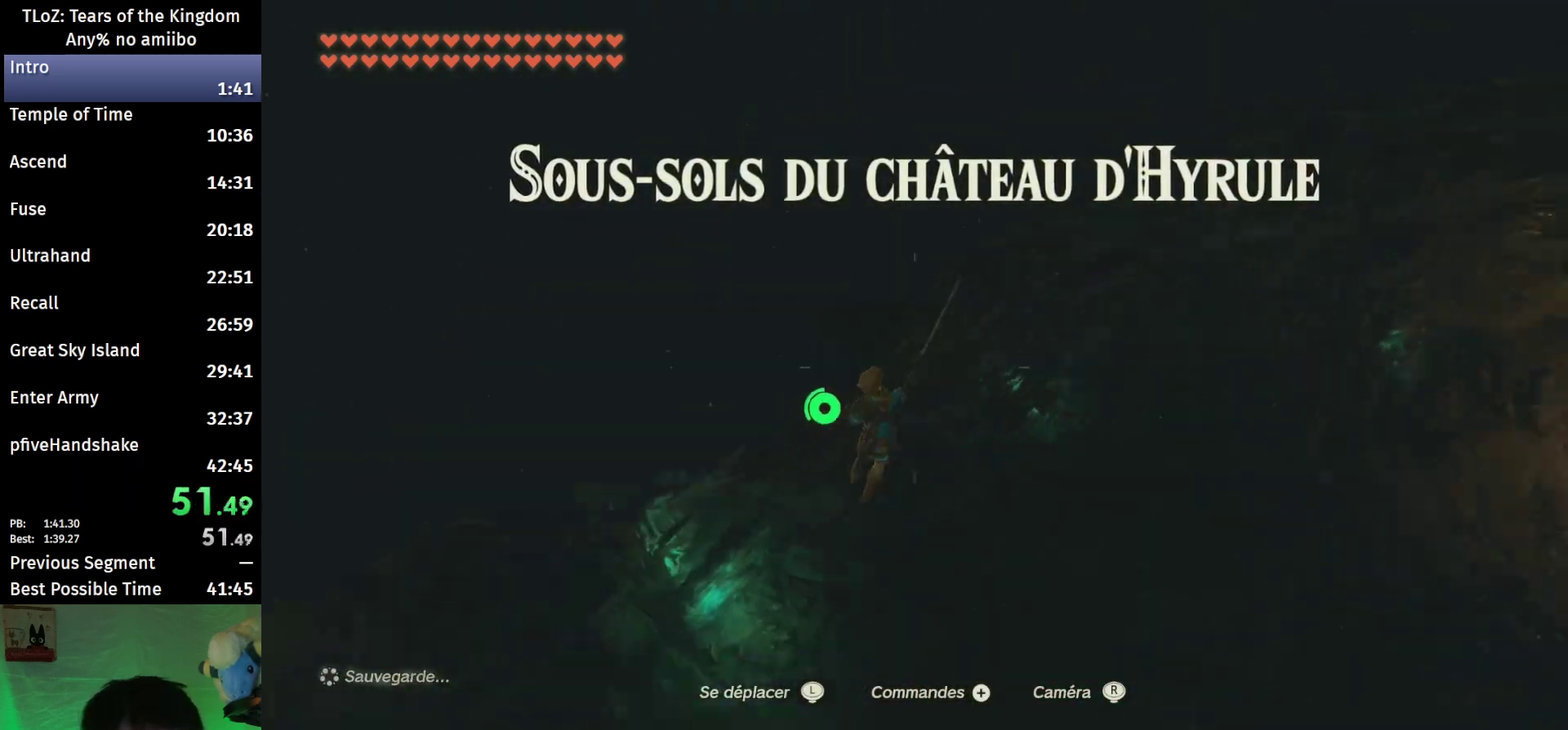
{"buttons": [], "left_stick": "up", "right_stick": "up-left", "events": [[133, "left_stick", "up"]]}
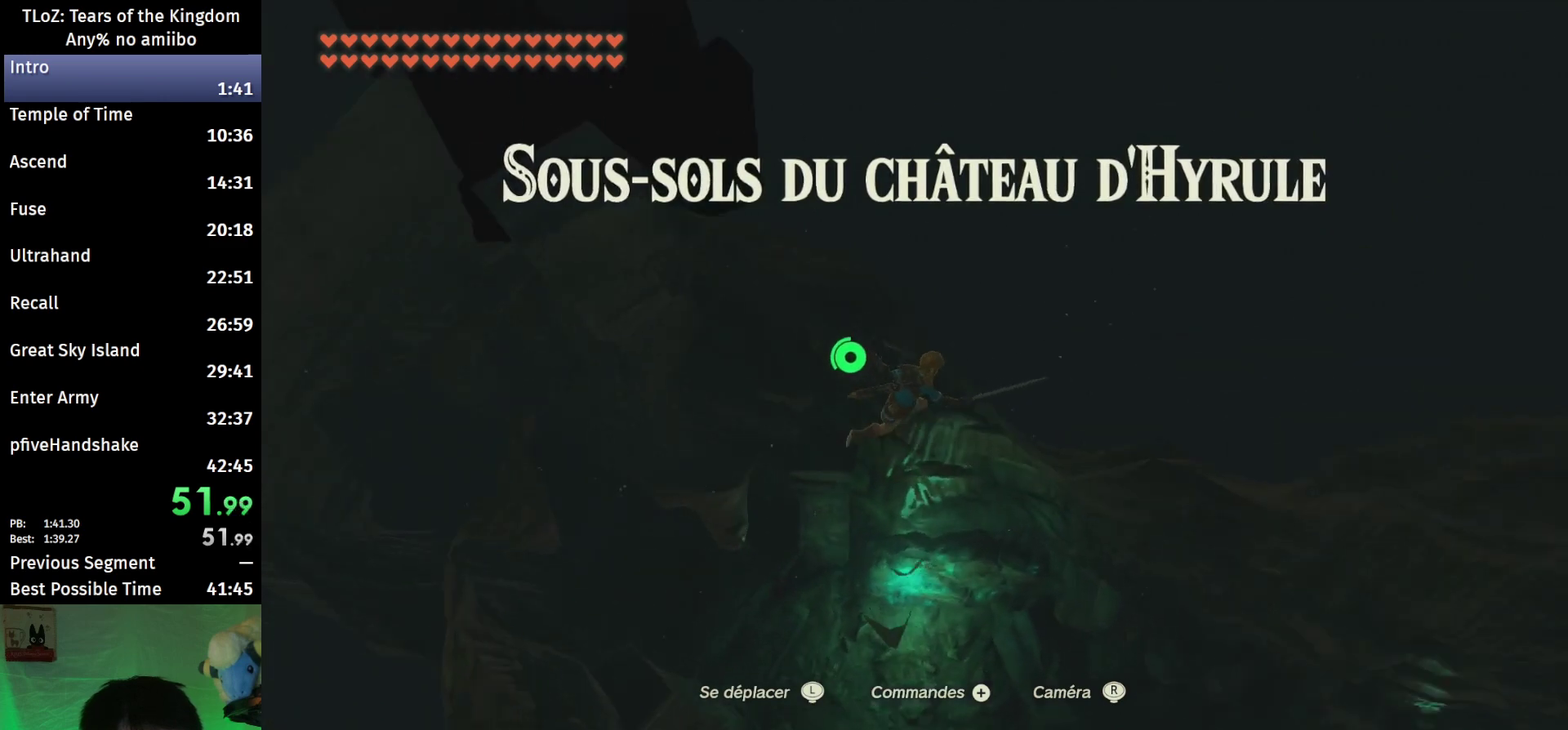
{"buttons": ["B"], "left_stick": "up", "right_stick": "center", "events": [[400, "right_stick", "center"], [467, "B", "down"]]}
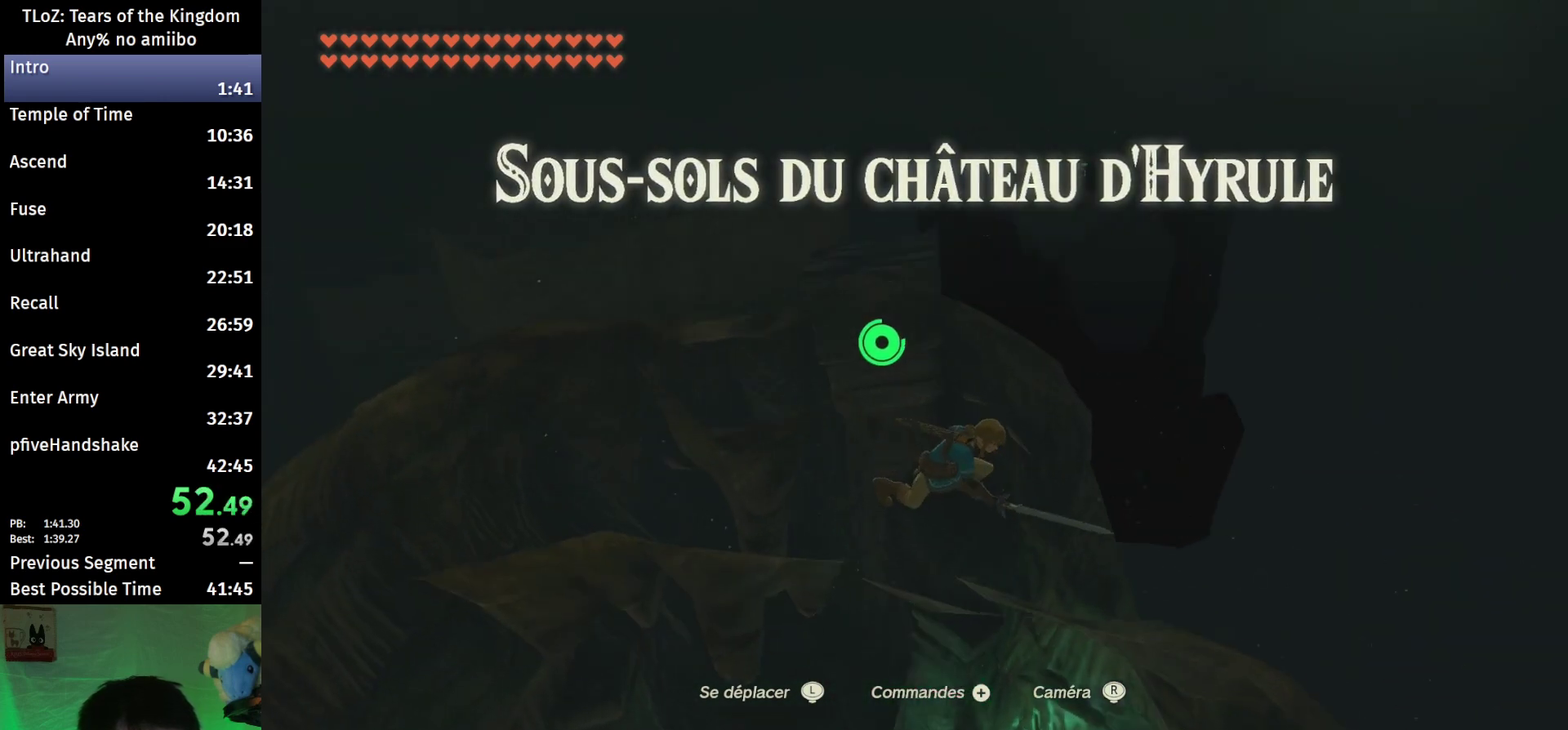
{"buttons": ["B"], "left_stick": "up", "right_stick": "down-left", "events": [[400, "right_stick", "down-left"]]}
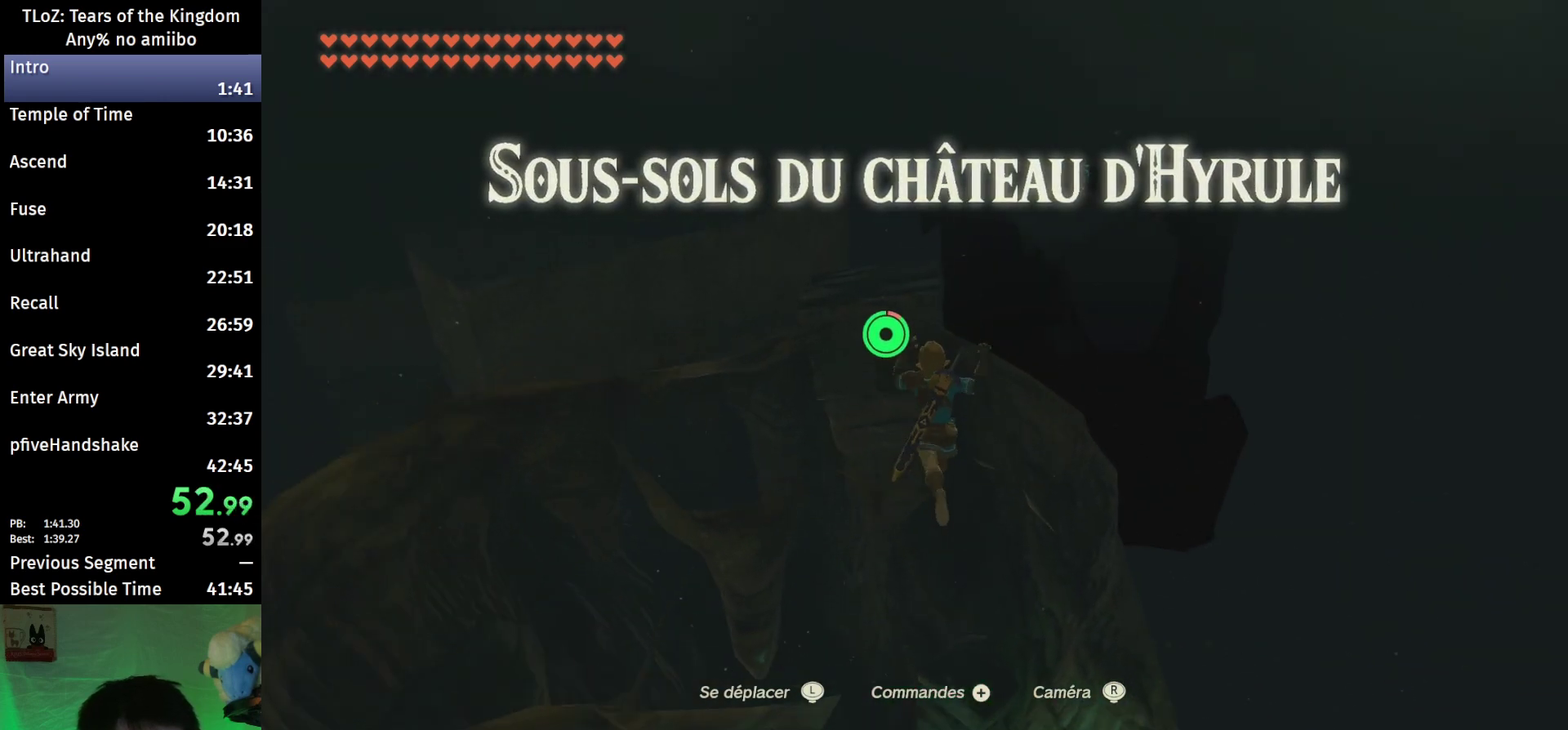
{"buttons": ["B"], "left_stick": "up", "right_stick": "center", "events": [[67, "right_stick", "center"]]}
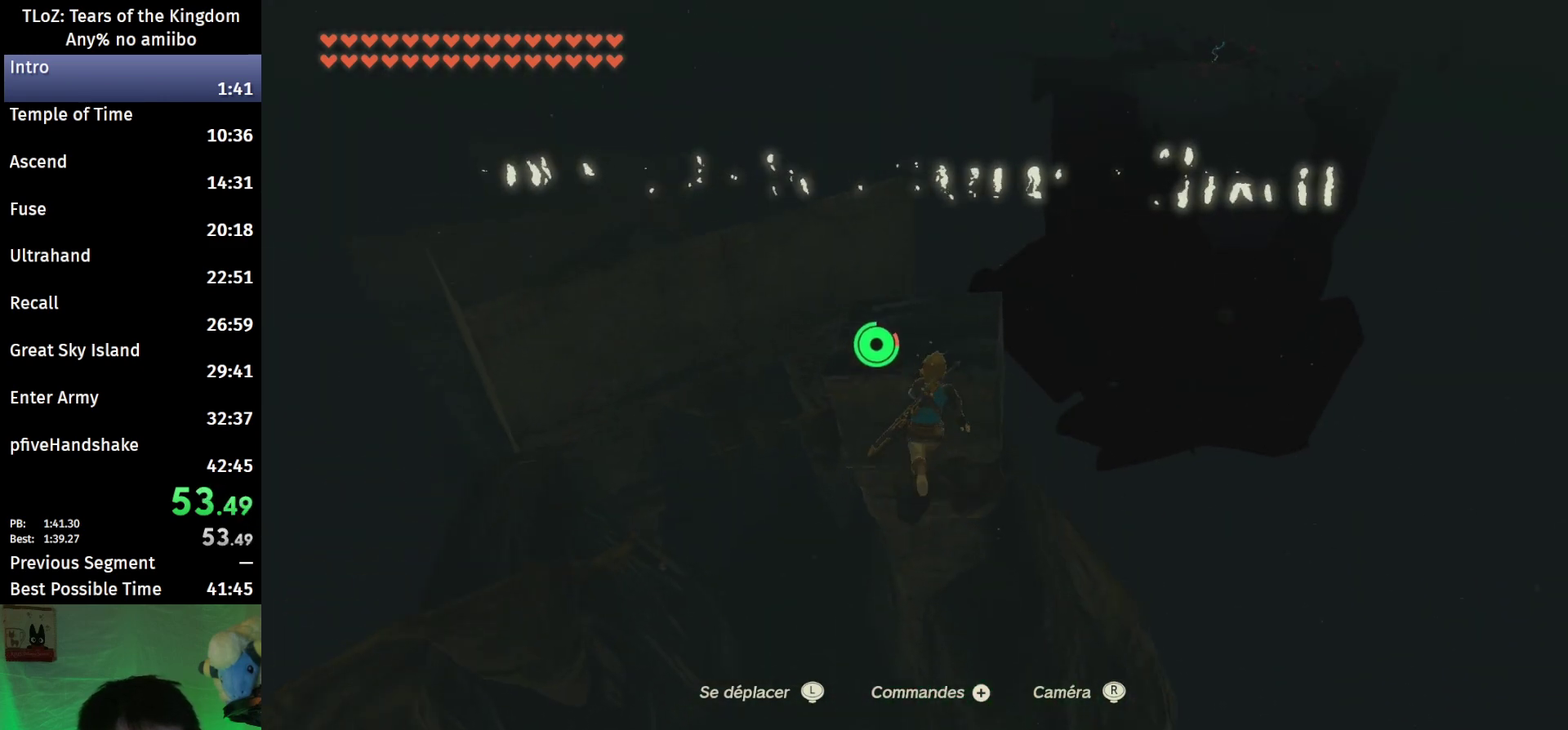
{"buttons": [], "left_stick": "center", "right_stick": "down", "events": [[100, "B", "up"], [433, "left_stick", "center"], [500, "right_stick", "down"]]}
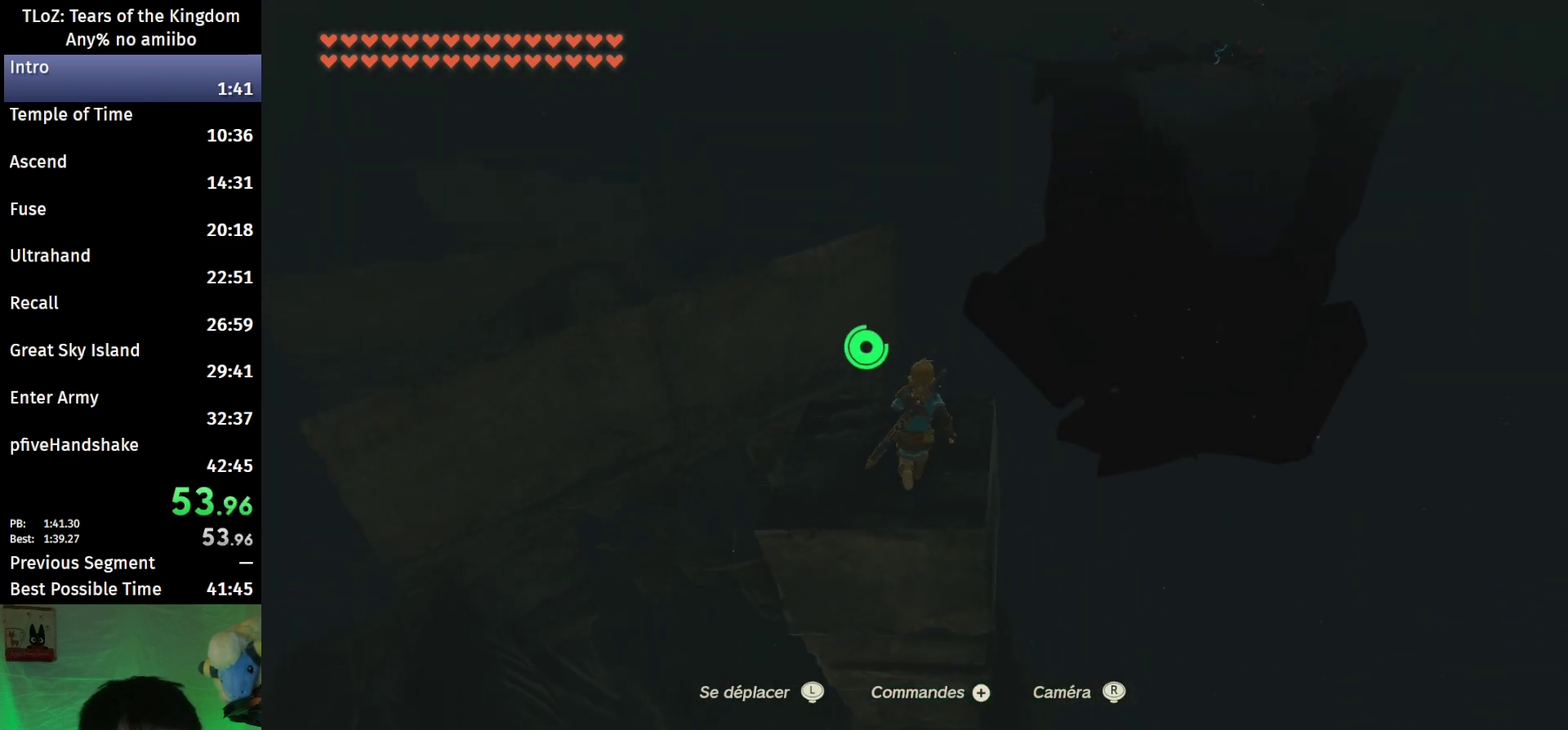
{"buttons": ["X", "L2"], "left_stick": "up", "right_stick": "center", "events": [[67, "left_stick", "down"], [133, "left_stick", "center"], [233, "L2", "down"], [300, "left_stick", "up"], [333, "right_stick", "center"], [433, "X", "down"]]}
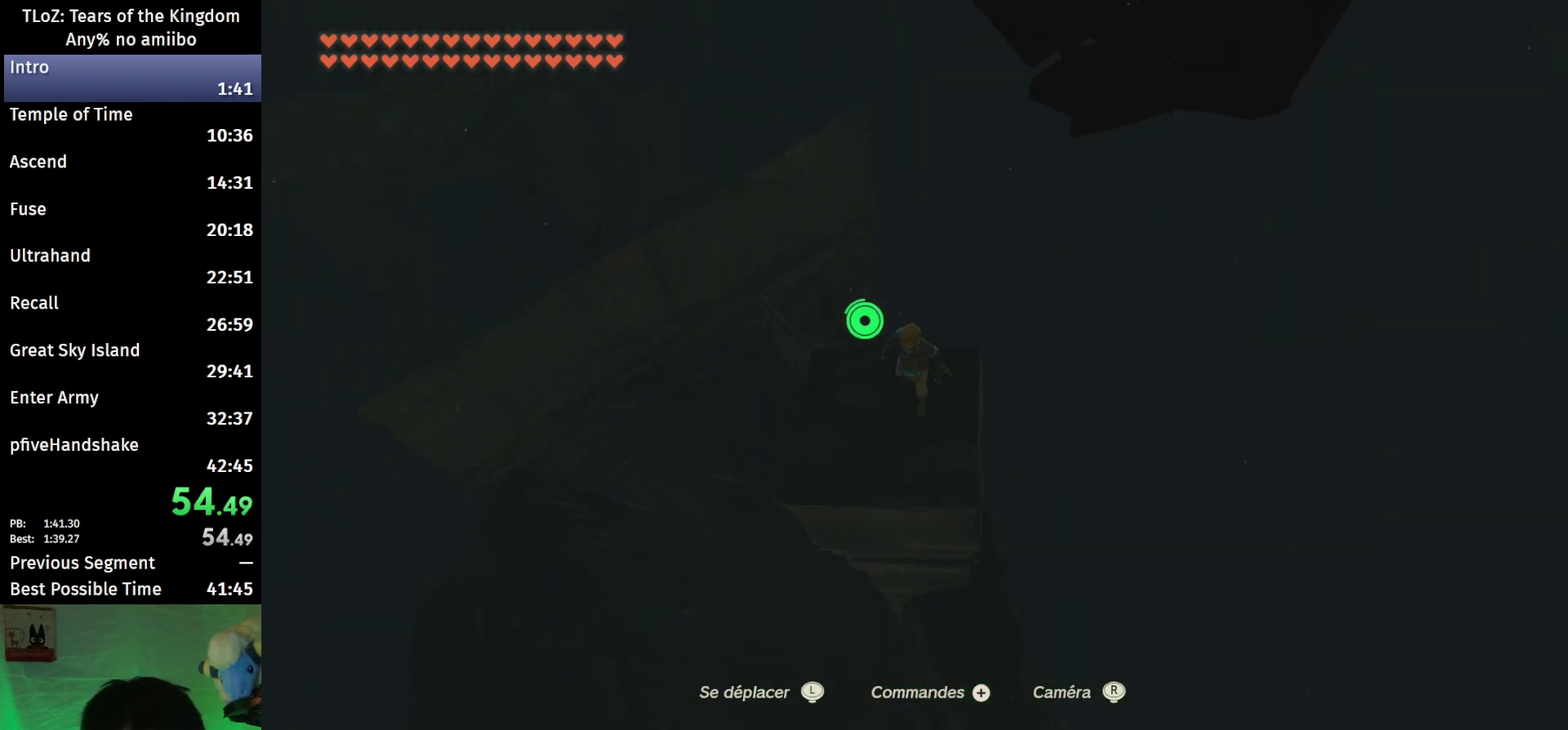
{"buttons": ["B", "Y", "L2"], "left_stick": "up", "right_stick": "center", "events": [[33, "X", "up"], [300, "R1", "down"], [400, "B", "down"], [433, "R1", "up"], [467, "Y", "down"]]}
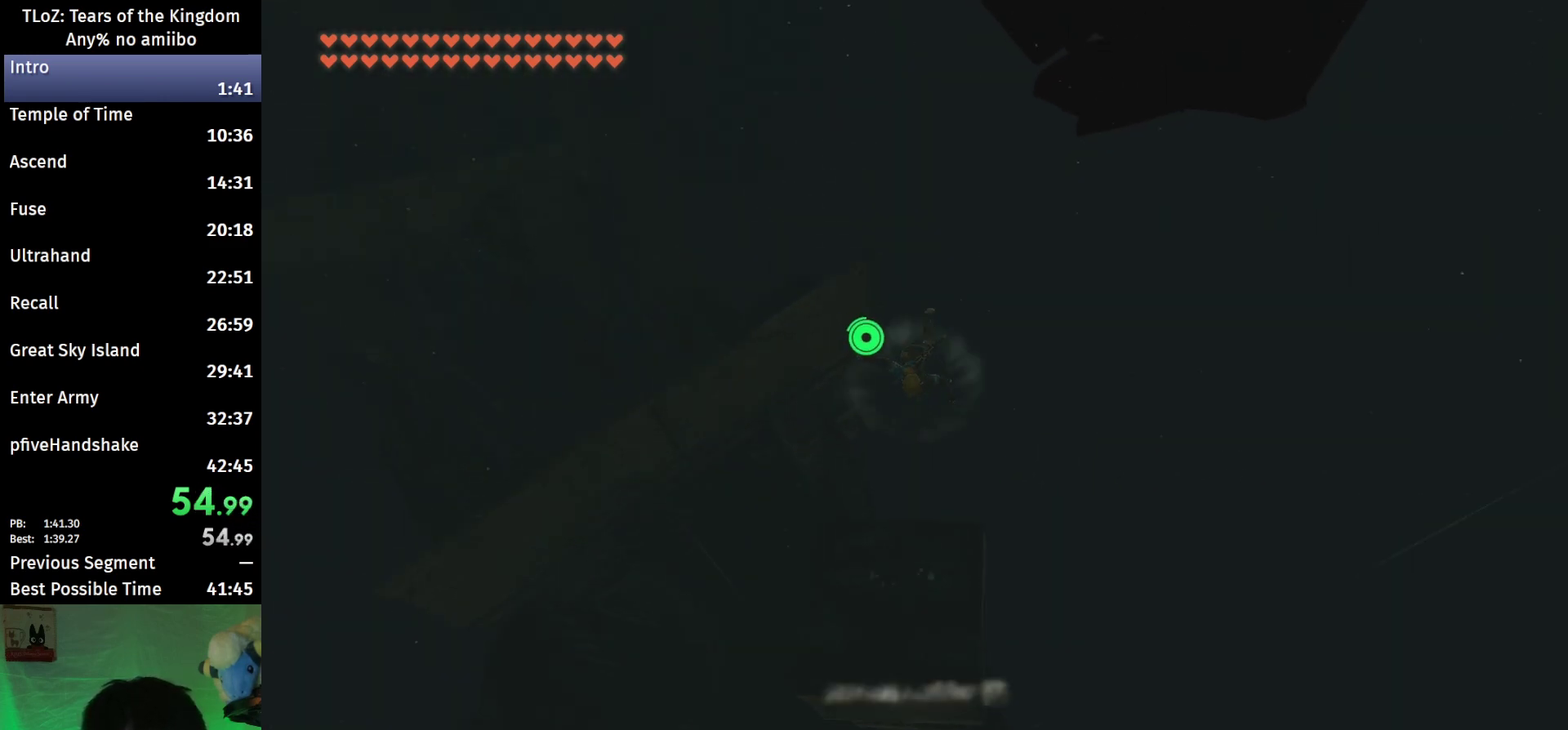
{"buttons": ["L2"], "left_stick": "up", "right_stick": "center", "events": [[33, "B", "up"], [67, "Y", "up"], [233, "right_stick", "up"], [400, "right_stick", "center"]]}
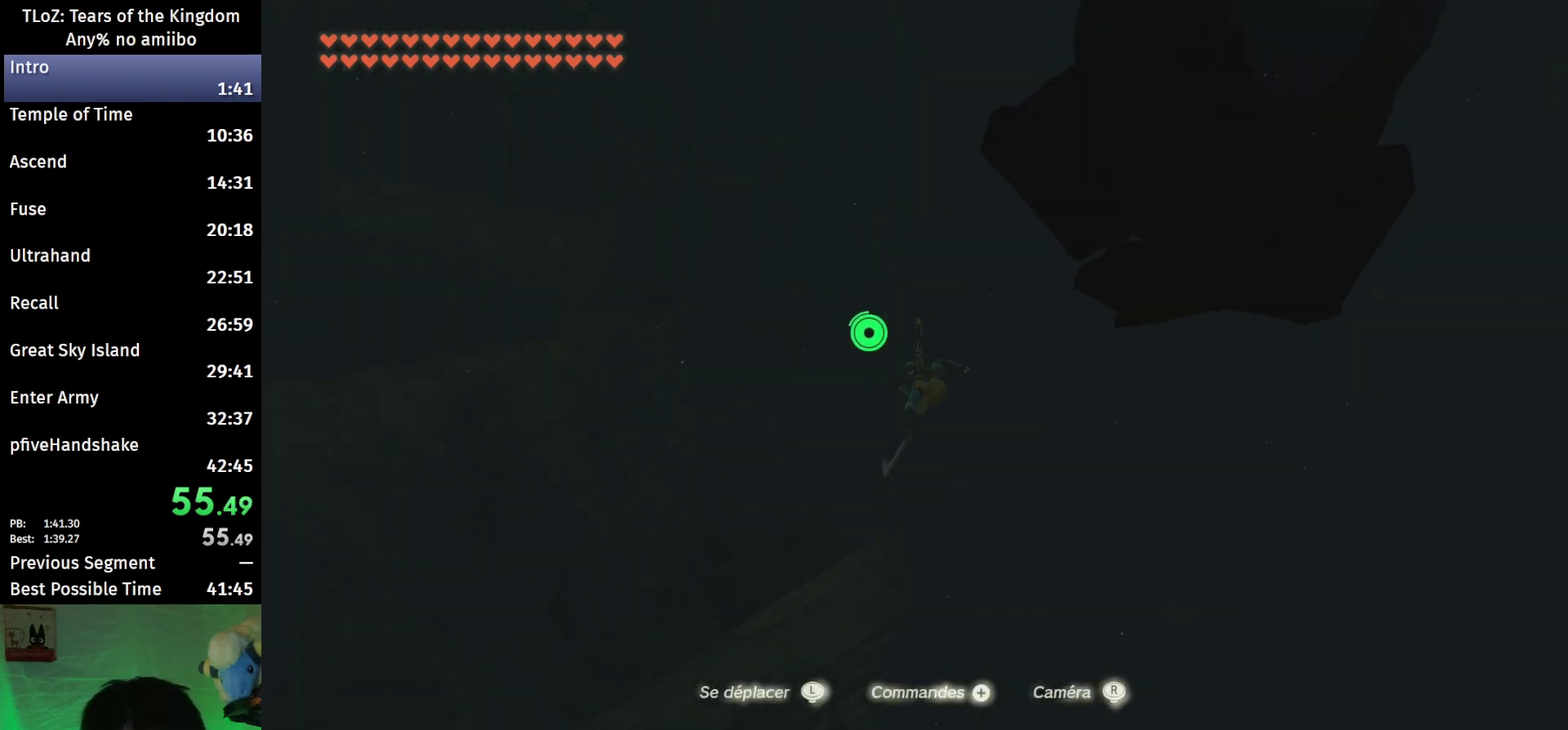
{"buttons": ["L2"], "left_stick": "up", "right_stick": "center", "events": [[200, "R1", "down"], [300, "B", "down"], [300, "R1", "up"], [367, "Y", "down"], [433, "Y", "up"], [467, "B", "up"]]}
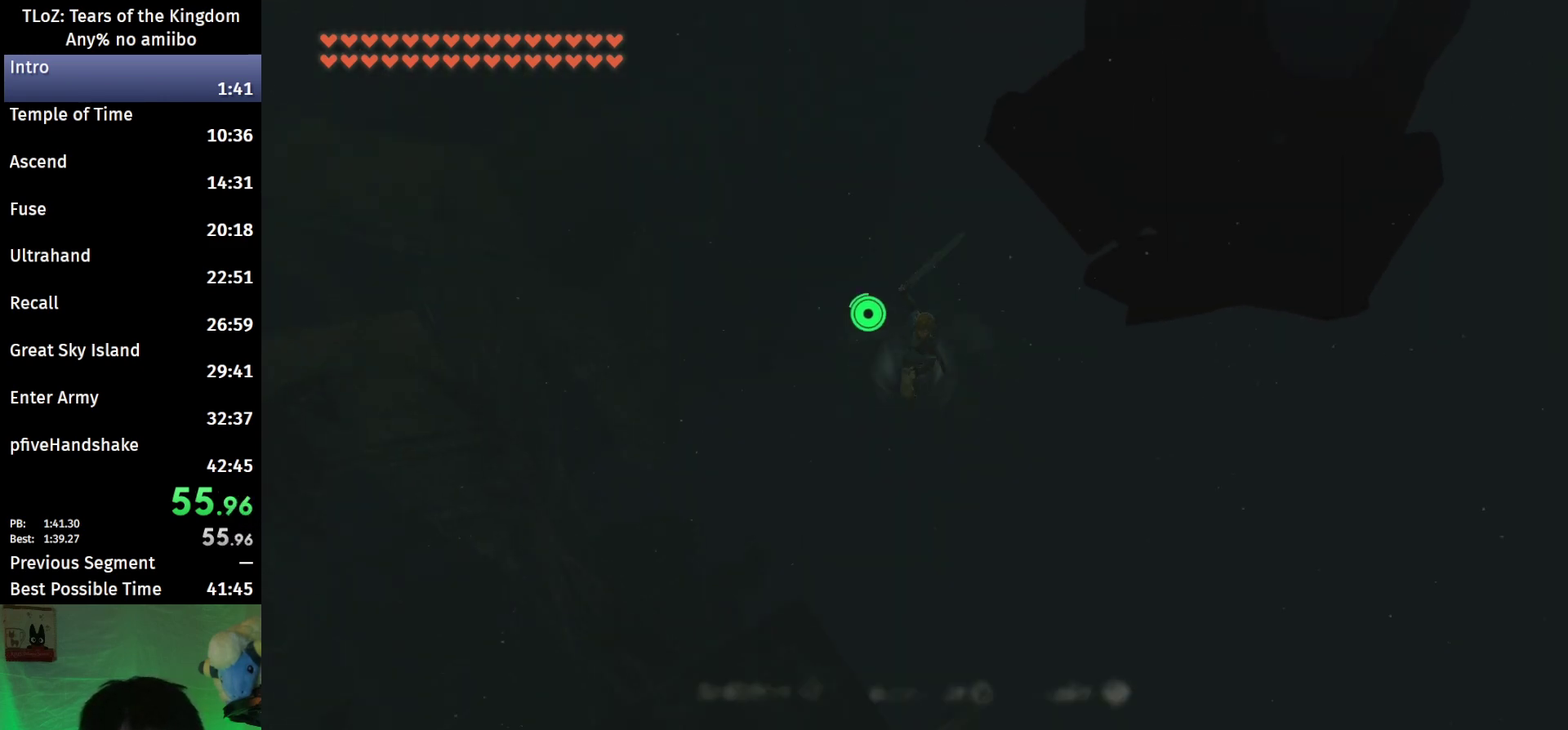
{"buttons": ["L2"], "left_stick": "up", "right_stick": "center", "events": []}
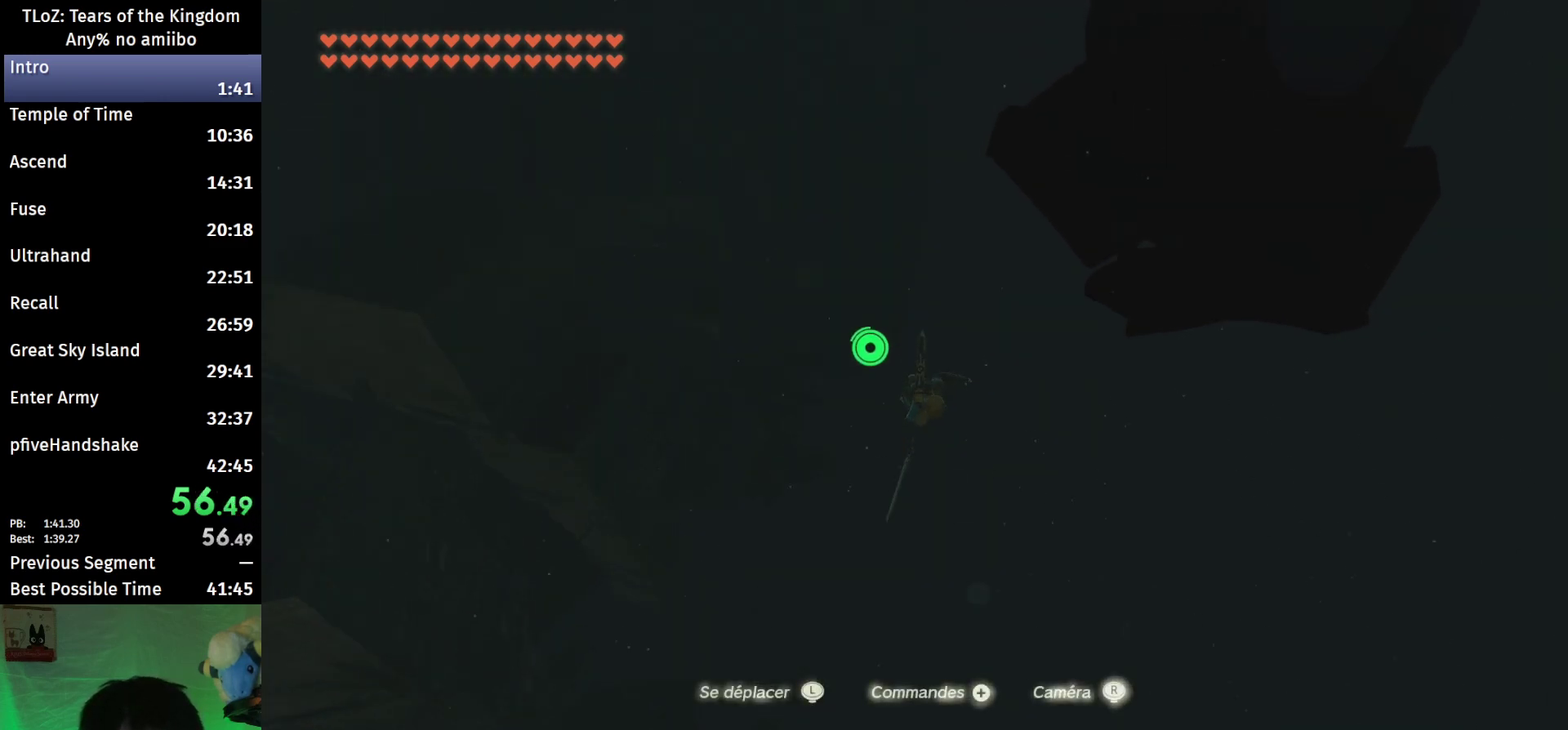
{"buttons": ["L2"], "left_stick": "up", "right_stick": "center", "events": [[100, "R1", "down"], [200, "B", "down"], [200, "R1", "up"], [233, "Y", "down"], [333, "B", "up"], [333, "Y", "up"]]}
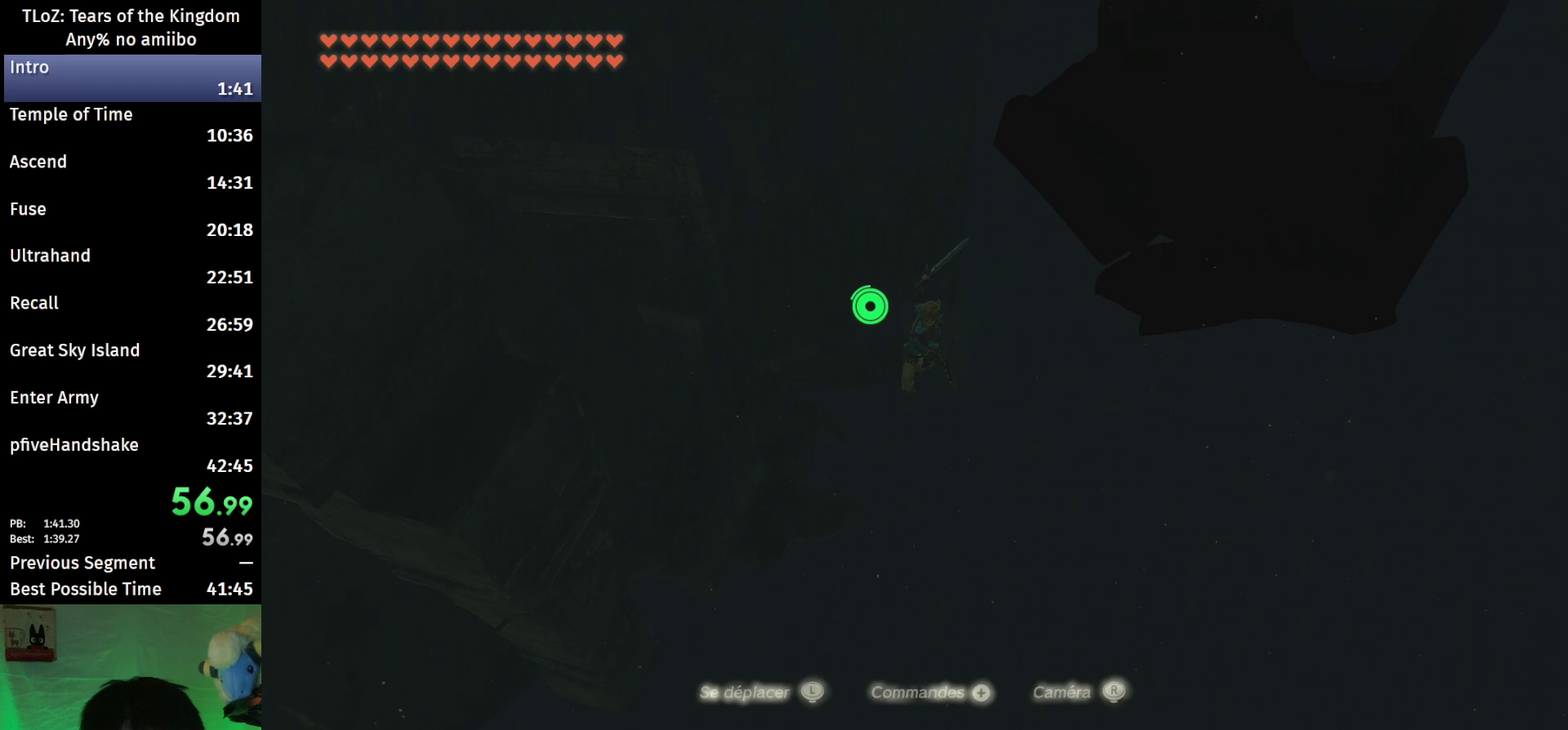
{"buttons": ["L2"], "left_stick": "up", "right_stick": "right", "events": [[367, "right_stick", "right"]]}
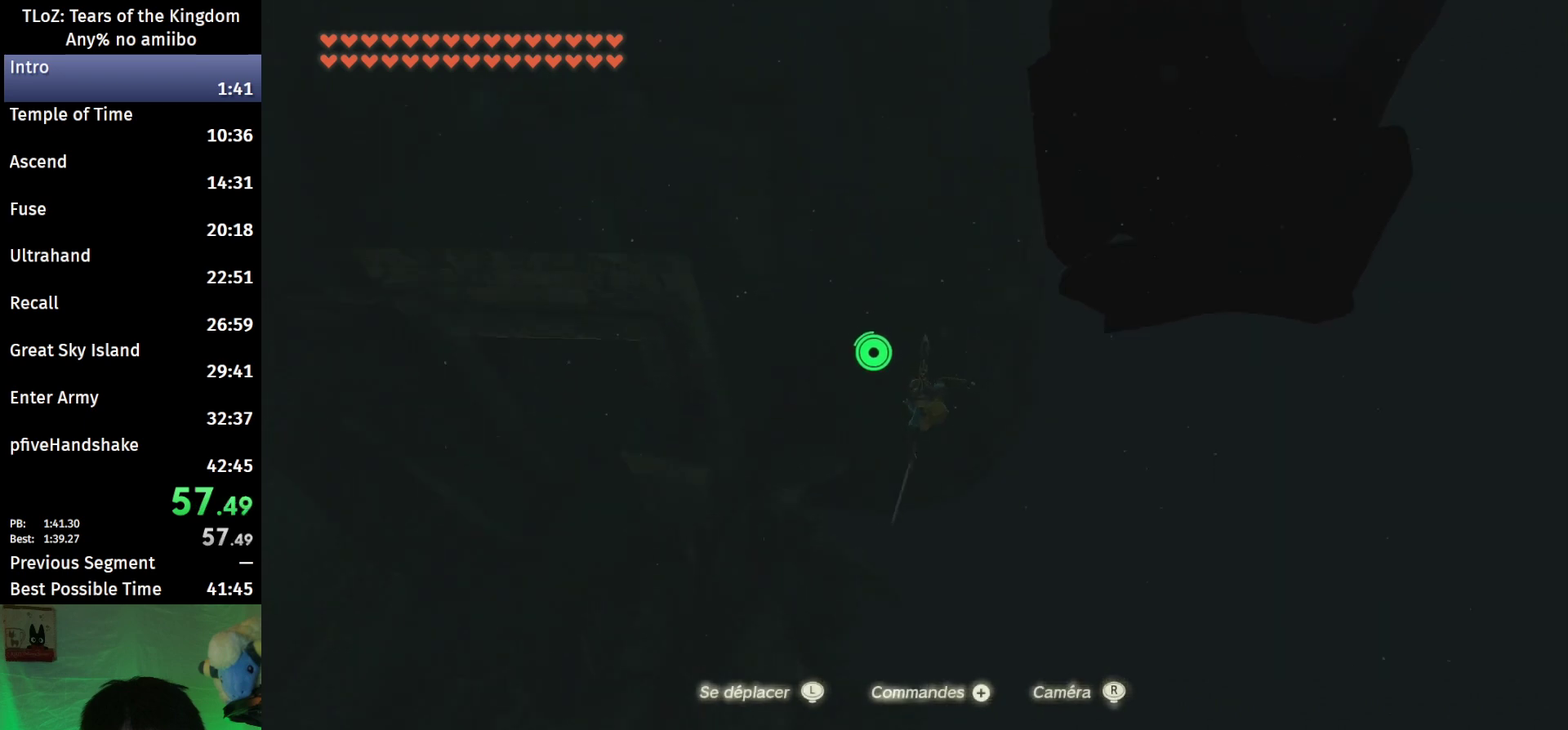
{"buttons": [], "left_stick": "up", "right_stick": "right", "events": [[100, "R1", "down"], [167, "R1", "up"], [400, "L2", "up"]]}
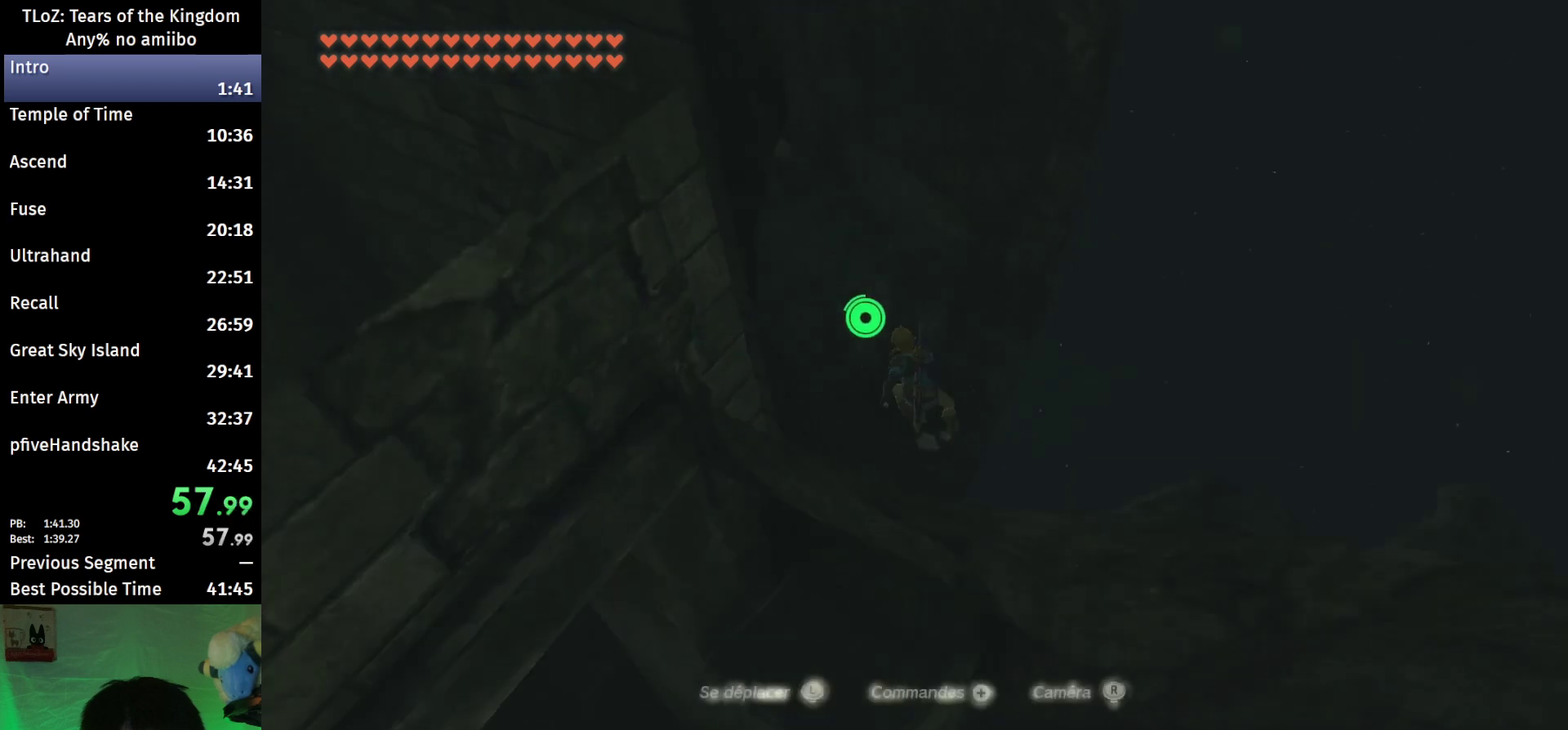
{"buttons": [], "left_stick": "up-right", "right_stick": "center", "events": [[133, "right_stick", "center"], [267, "X", "down"], [367, "X", "up"], [400, "left_stick", "up-right"]]}
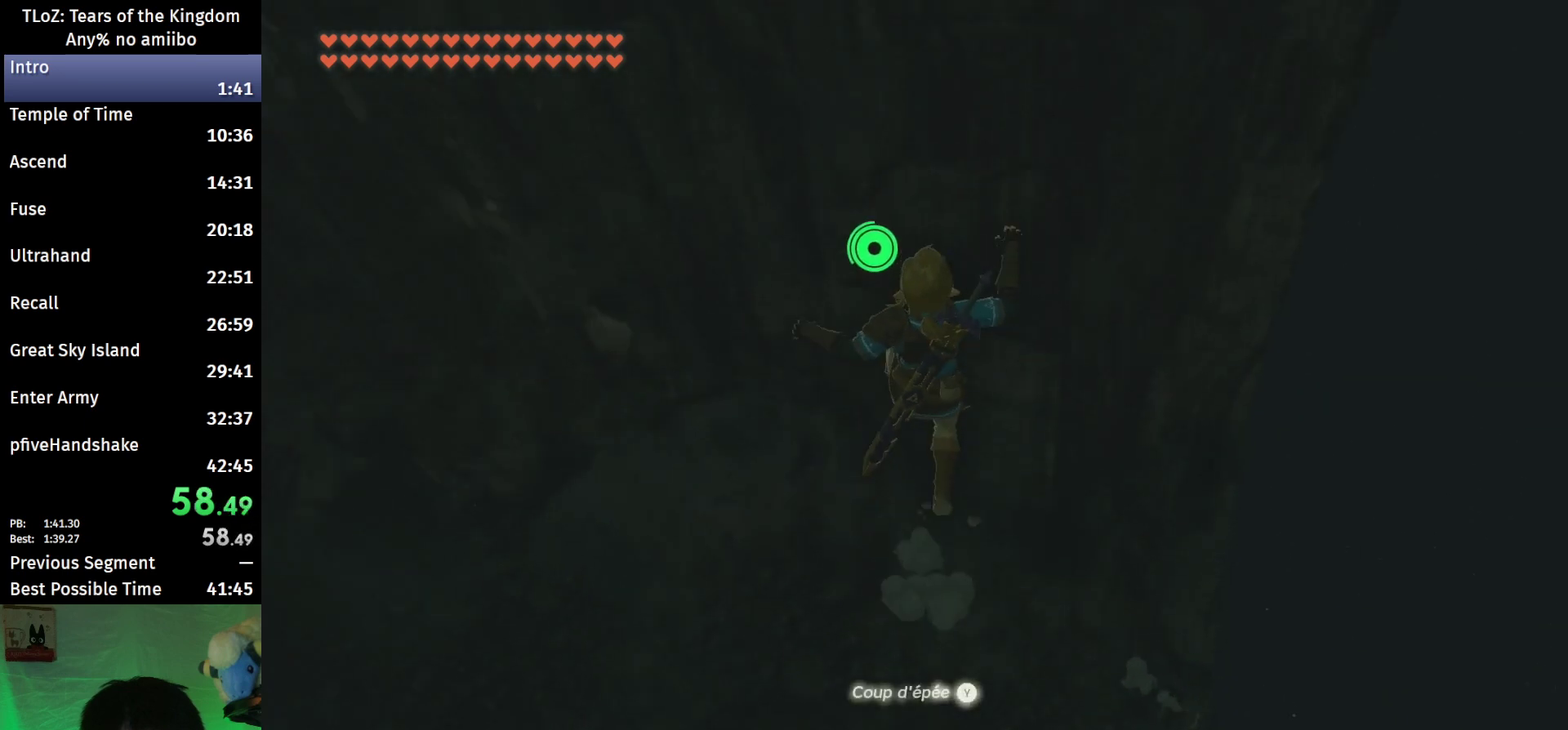
{"buttons": [], "left_stick": "up-right", "right_stick": "left", "events": [[167, "X", "down"], [233, "X", "up"], [300, "X", "down"], [400, "X", "up"], [500, "right_stick", "left"]]}
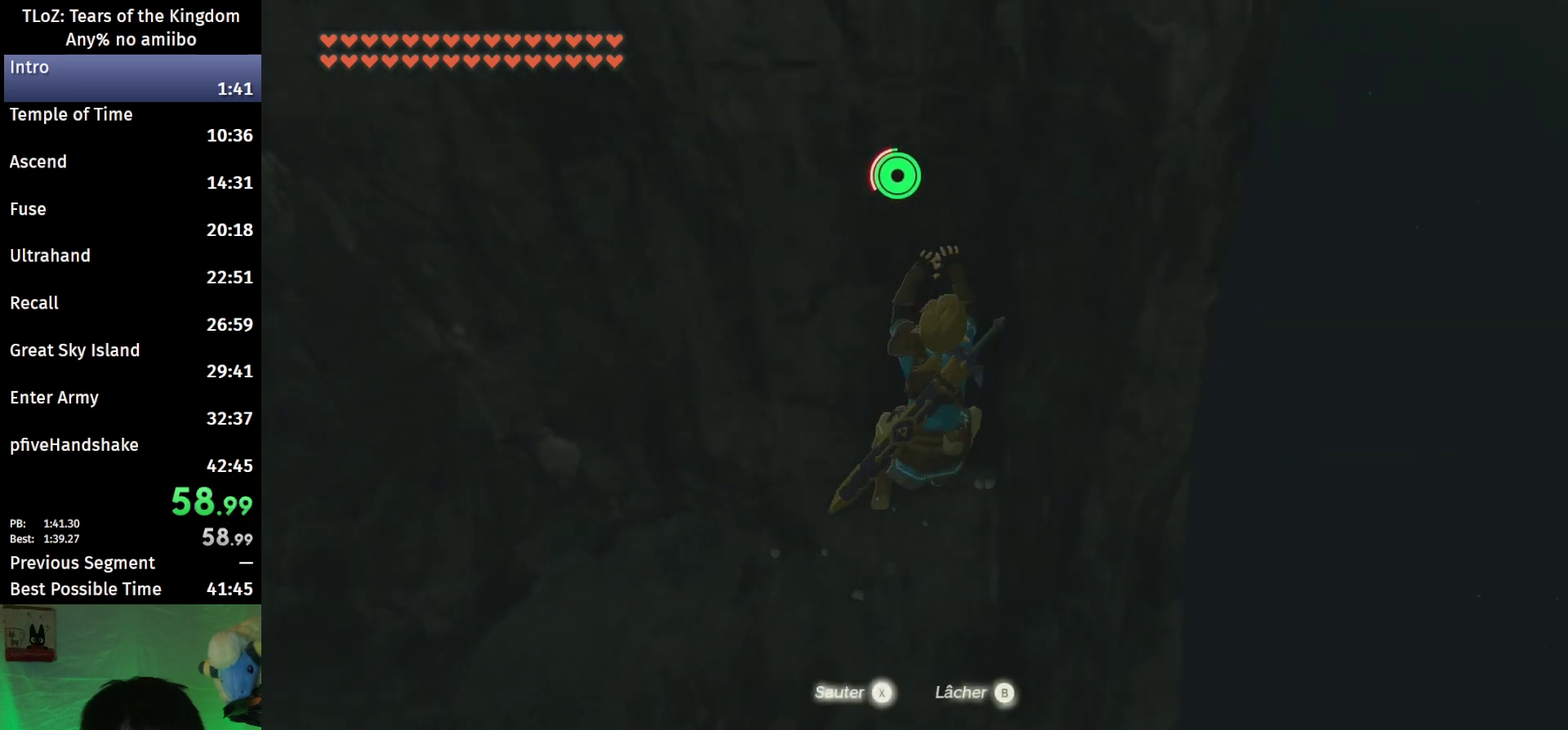
{"buttons": ["X"], "left_stick": "center", "right_stick": "center", "events": [[200, "left_stick", "center"], [200, "right_stick", "up-left"], [367, "right_stick", "center"], [467, "X", "down"]]}
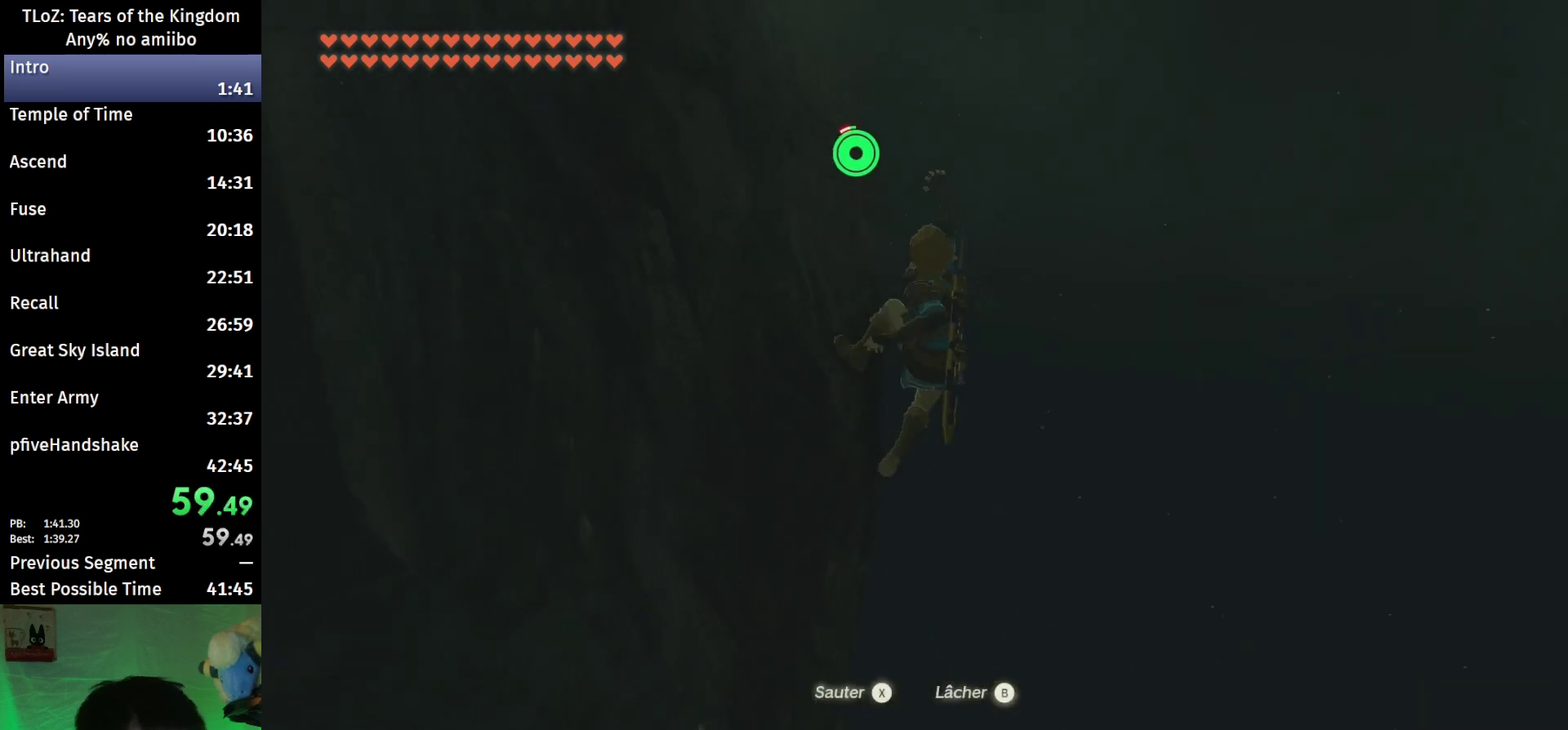
{"buttons": [], "left_stick": "up", "right_stick": "center", "events": [[33, "X", "up"], [233, "X", "down"], [300, "X", "up"], [500, "left_stick", "up"]]}
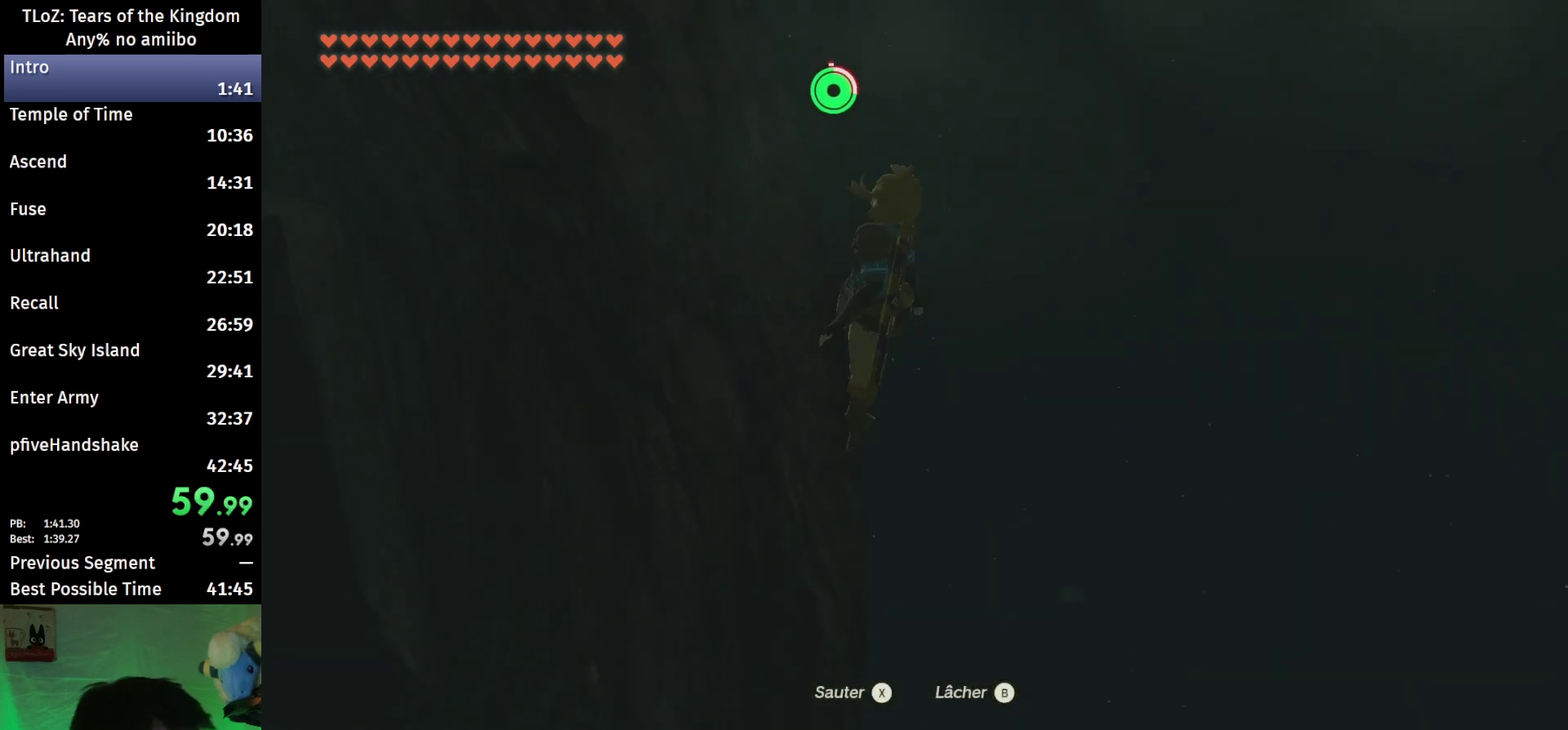
{"buttons": [], "left_stick": "up", "right_stick": "down-left", "events": [[33, "right_stick", "left"], [267, "right_stick", "down-left"]]}
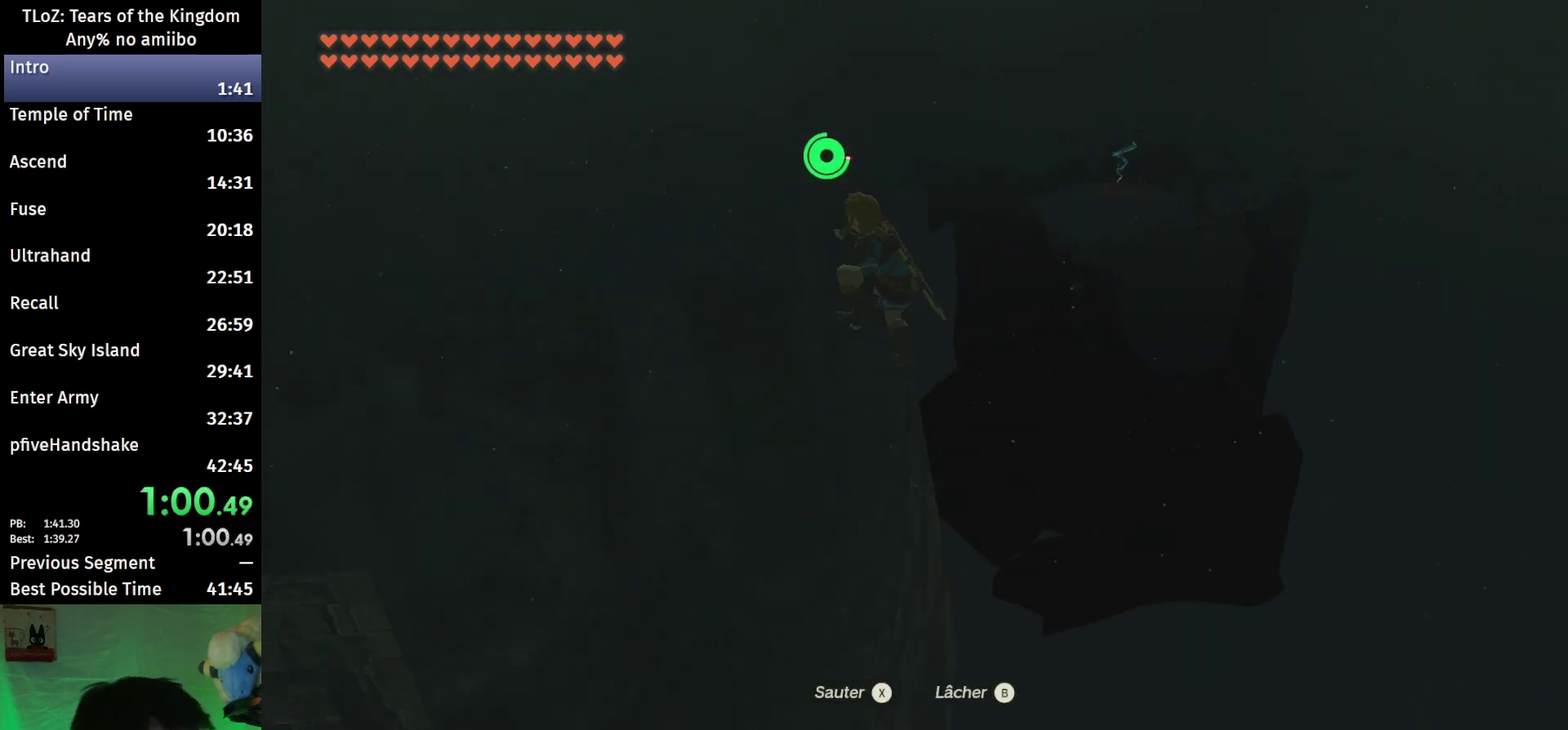
{"buttons": ["B"], "left_stick": "up", "right_stick": "center", "events": [[33, "right_stick", "left"], [133, "right_stick", "center"], [200, "B", "down"]]}